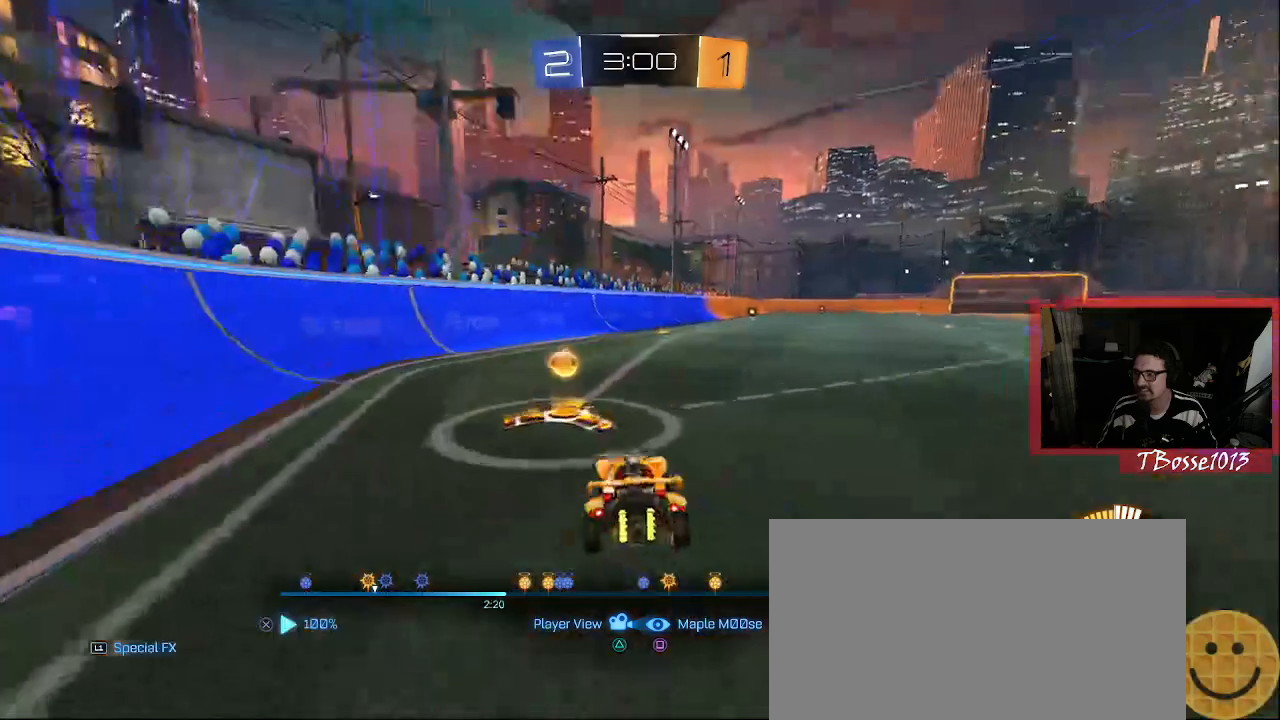
Gameplay with a controller (PlayStation layout); each line is a JSON object with the inputs held at the frame after it. "events" lists button and stick changes between this image and that frame as [ms after this image, input, new state], when the widget could be followed in between. Not read: DPAD_DOWN DPAD_RIGHT DPAD_UP HOME L1 L3 R3 SELECT START TOUCHPAD.
{"buttons": [], "left_stick": "center", "right_stick": "center"}
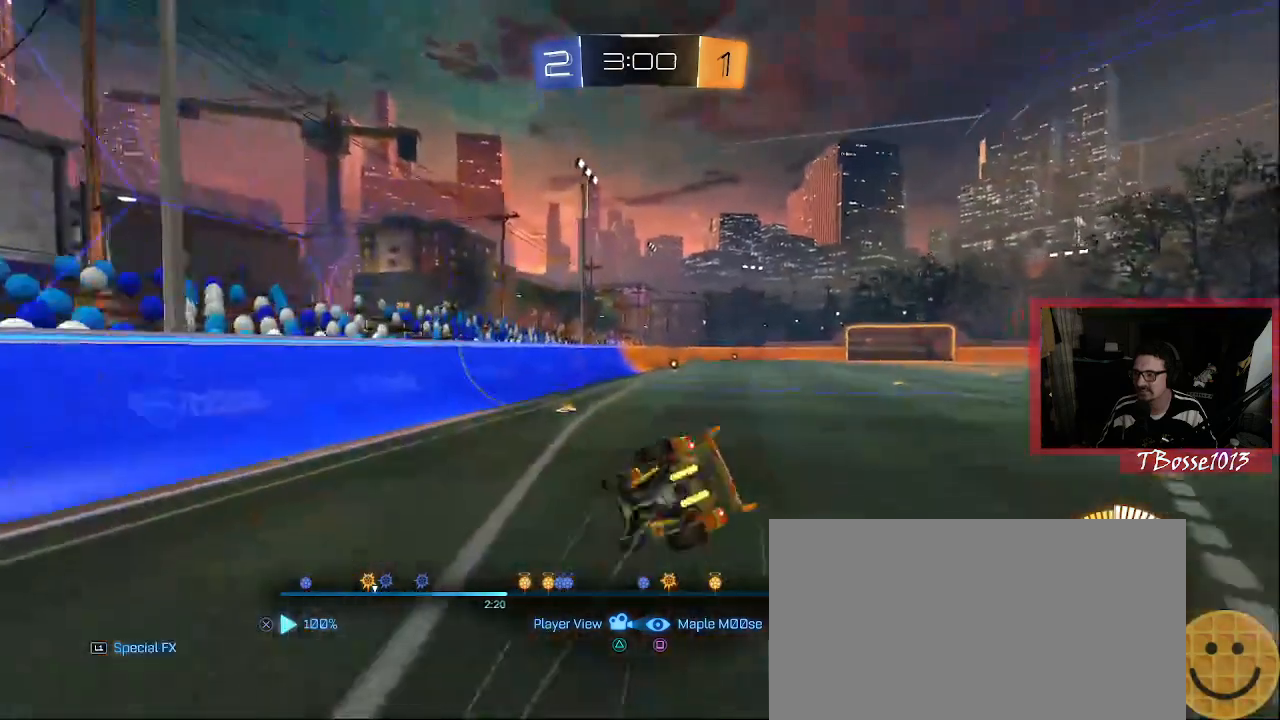
{"buttons": [], "left_stick": "center", "right_stick": "center", "events": [[283, "CROSS", "down"], [283, "R2", "down"], [283, "right_stick", "down"], [417, "CROSS", "up"], [417, "right_stick", "center"], [450, "R2", "up"]]}
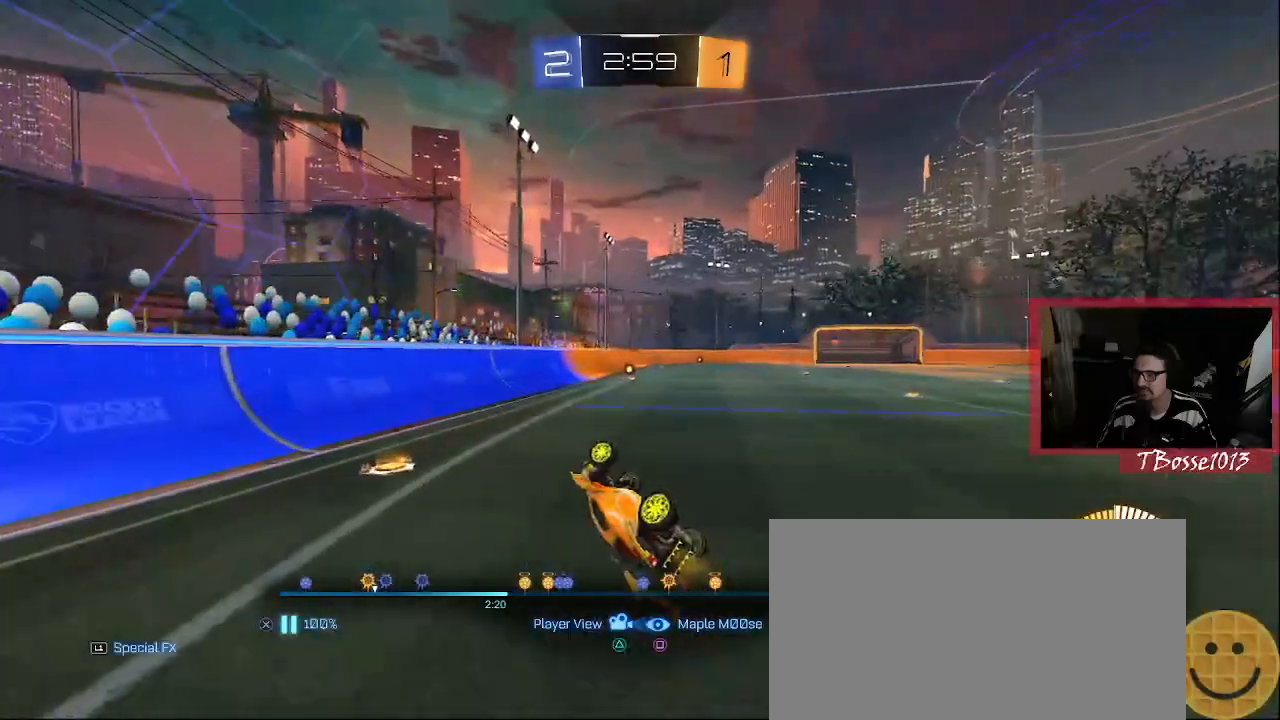
{"buttons": [], "left_stick": "center", "right_stick": "center", "events": [[217, "CROSS", "down"], [217, "right_stick", "down"], [367, "CROSS", "up"], [367, "right_stick", "center"]]}
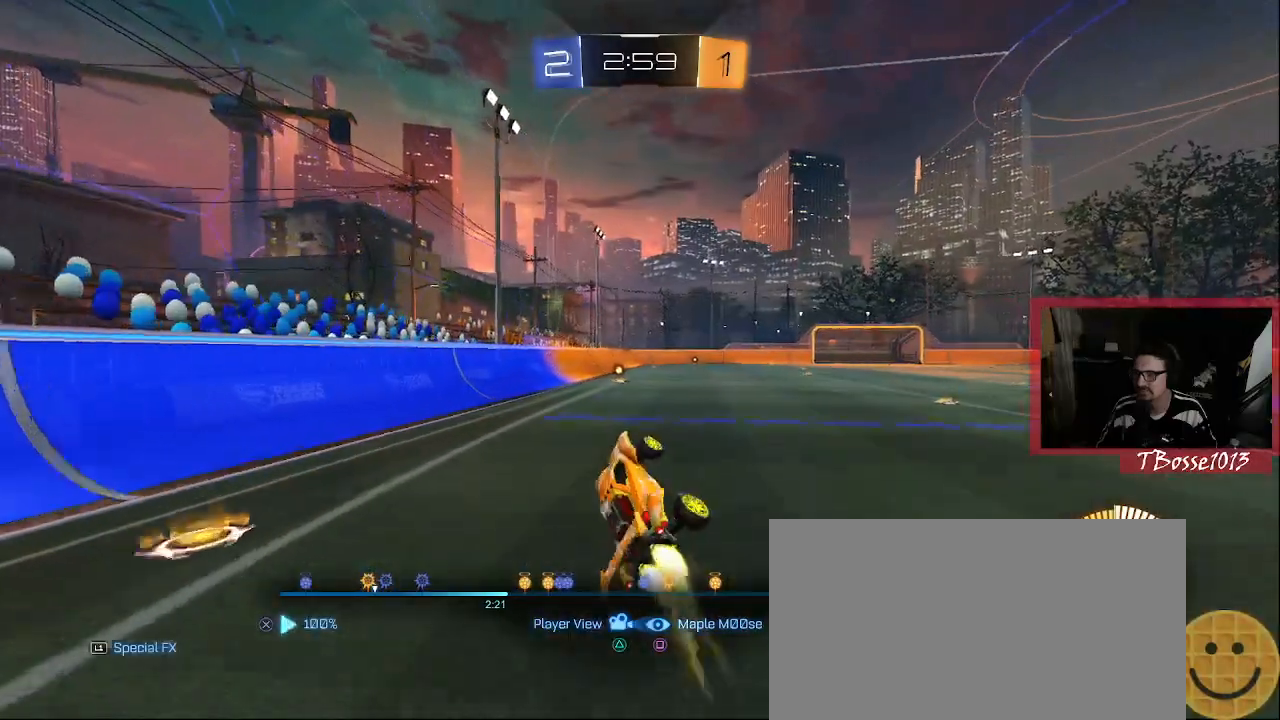
{"buttons": [], "left_stick": "center", "right_stick": "center", "events": []}
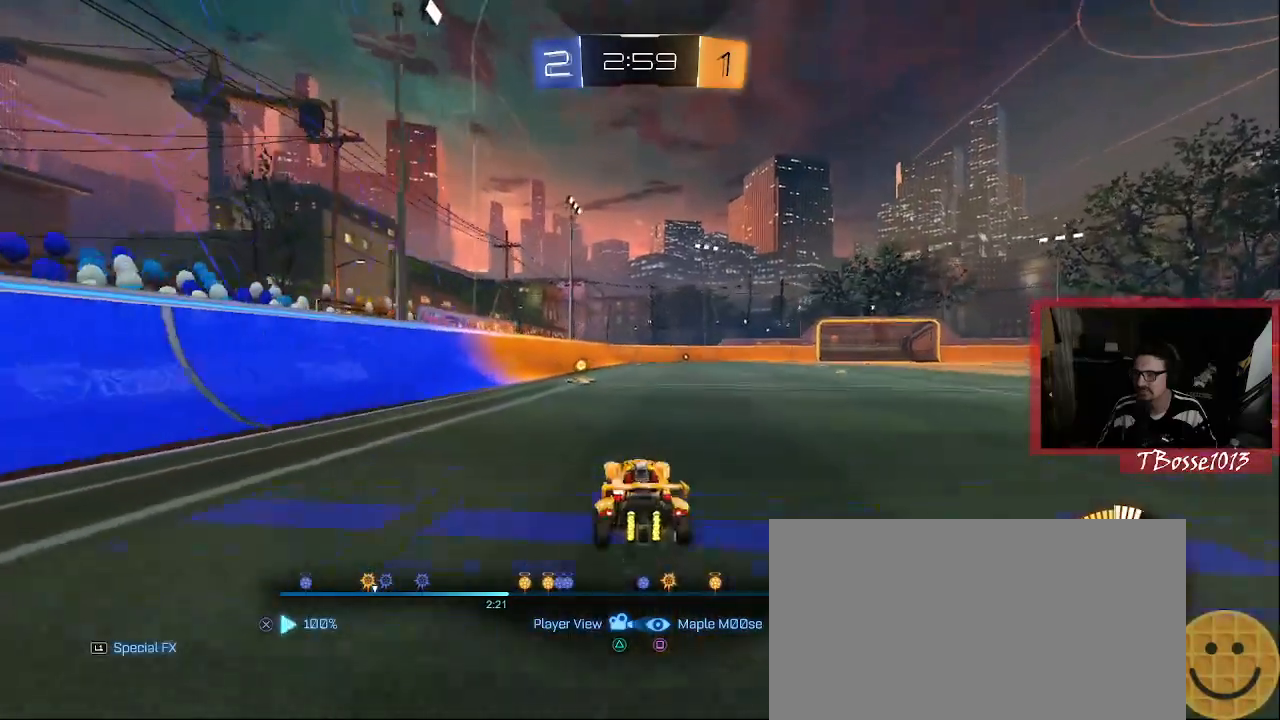
{"buttons": [], "left_stick": "center", "right_stick": "center", "events": [[100, "DPAD_LEFT", "down"], [250, "DPAD_LEFT", "up"], [317, "DPAD_LEFT", "down"], [433, "DPAD_LEFT", "up"]]}